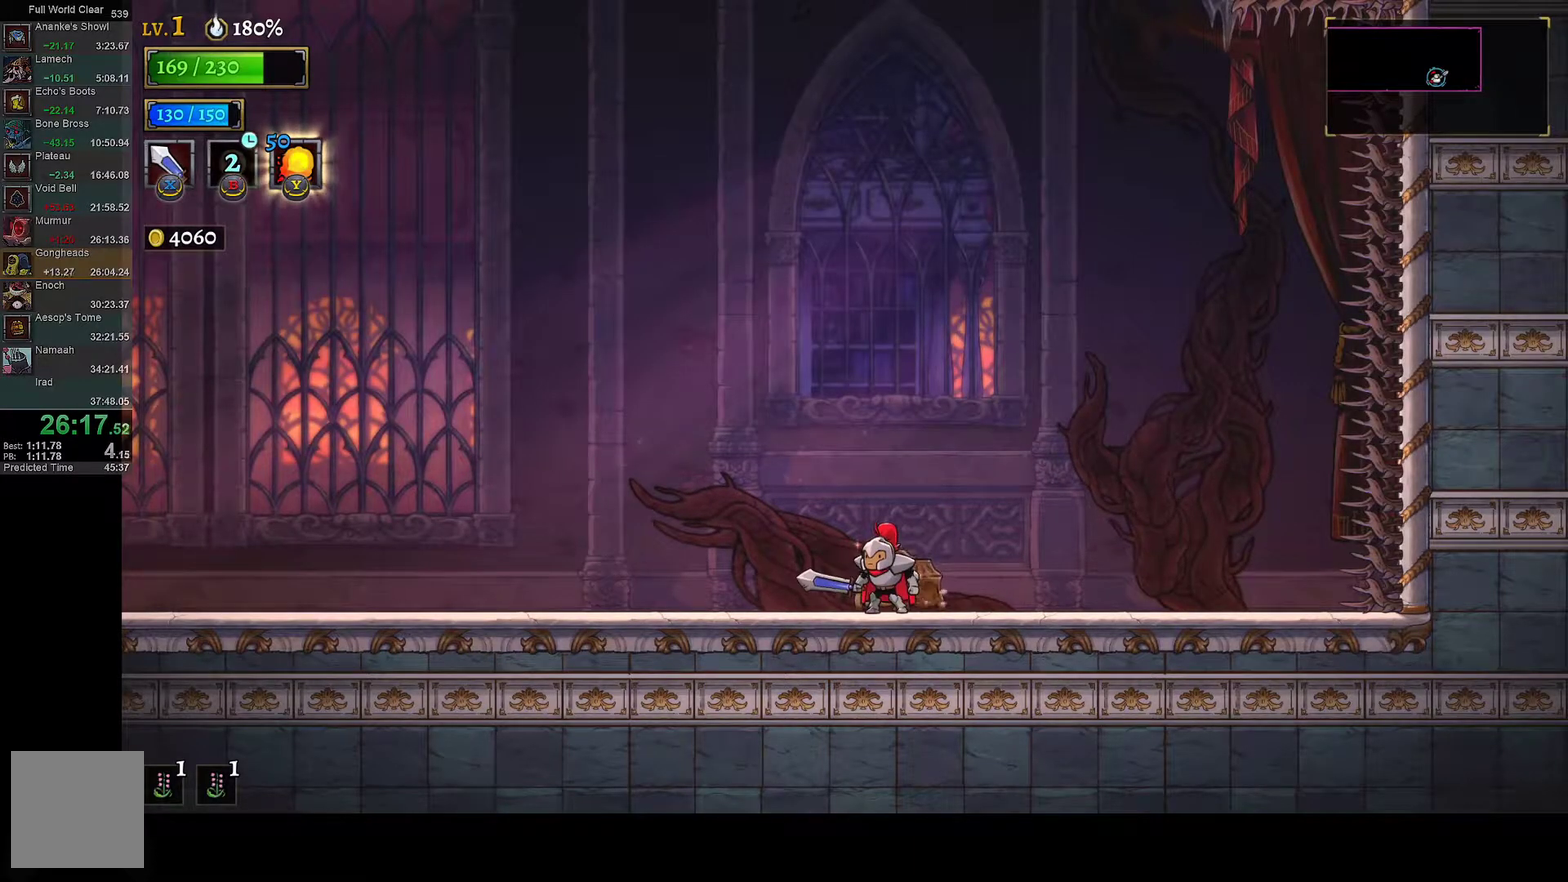
Gameplay with a controller (Xbox layout); each line is a JSON object with the inputs held at the frame after it. "events" lists button and stick changes between this image and that frame as [ms after this image, input, new state], when the widget could be followed in between.
{"buttons": ["L2"], "left_stick": "center", "right_stick": "center"}
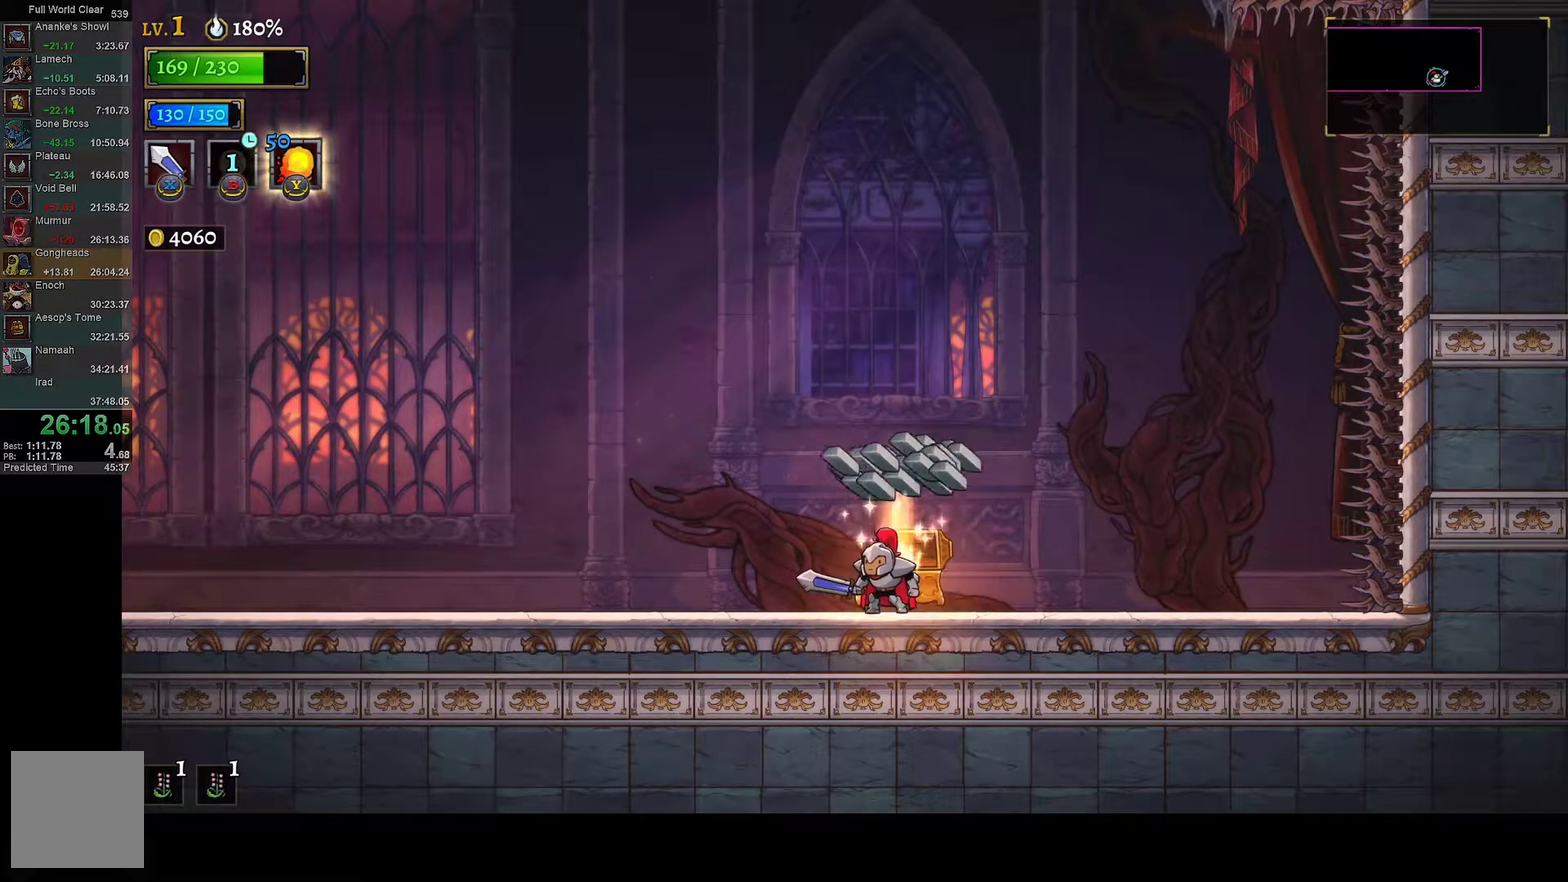
{"buttons": [], "left_stick": "center", "right_stick": "center", "events": [[83, "L2", "up"], [150, "START", "down"], [250, "START", "up"], [417, "DPAD_UP", "down"], [483, "DPAD_UP", "up"]]}
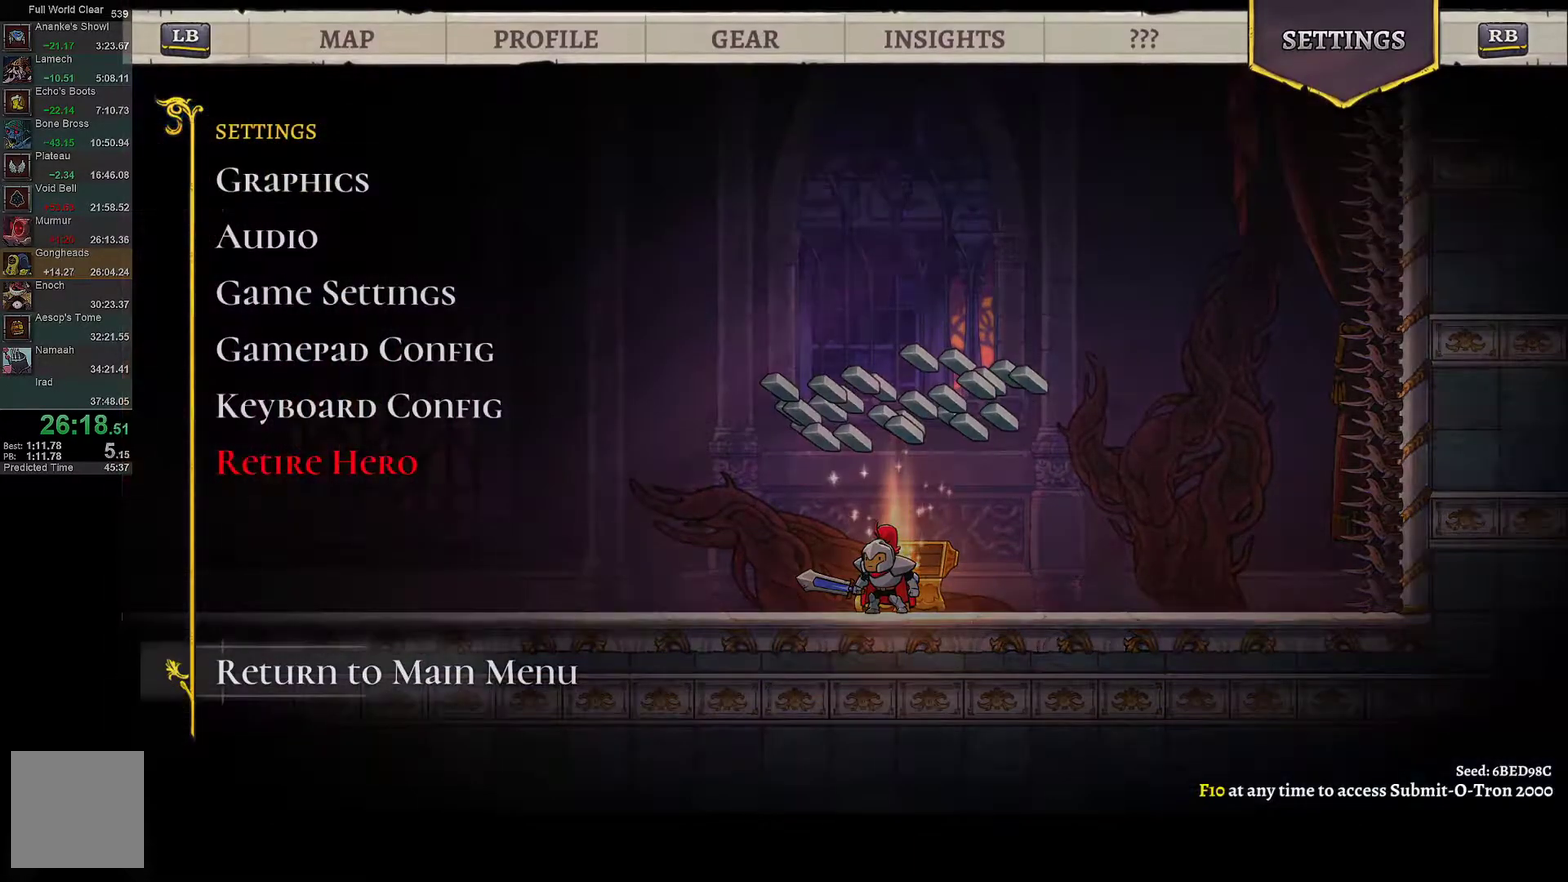
{"buttons": ["A"], "left_stick": "center", "right_stick": "center", "events": [[150, "DPAD_UP", "down"], [233, "DPAD_UP", "up"], [333, "A", "down"], [400, "A", "up"], [500, "A", "down"]]}
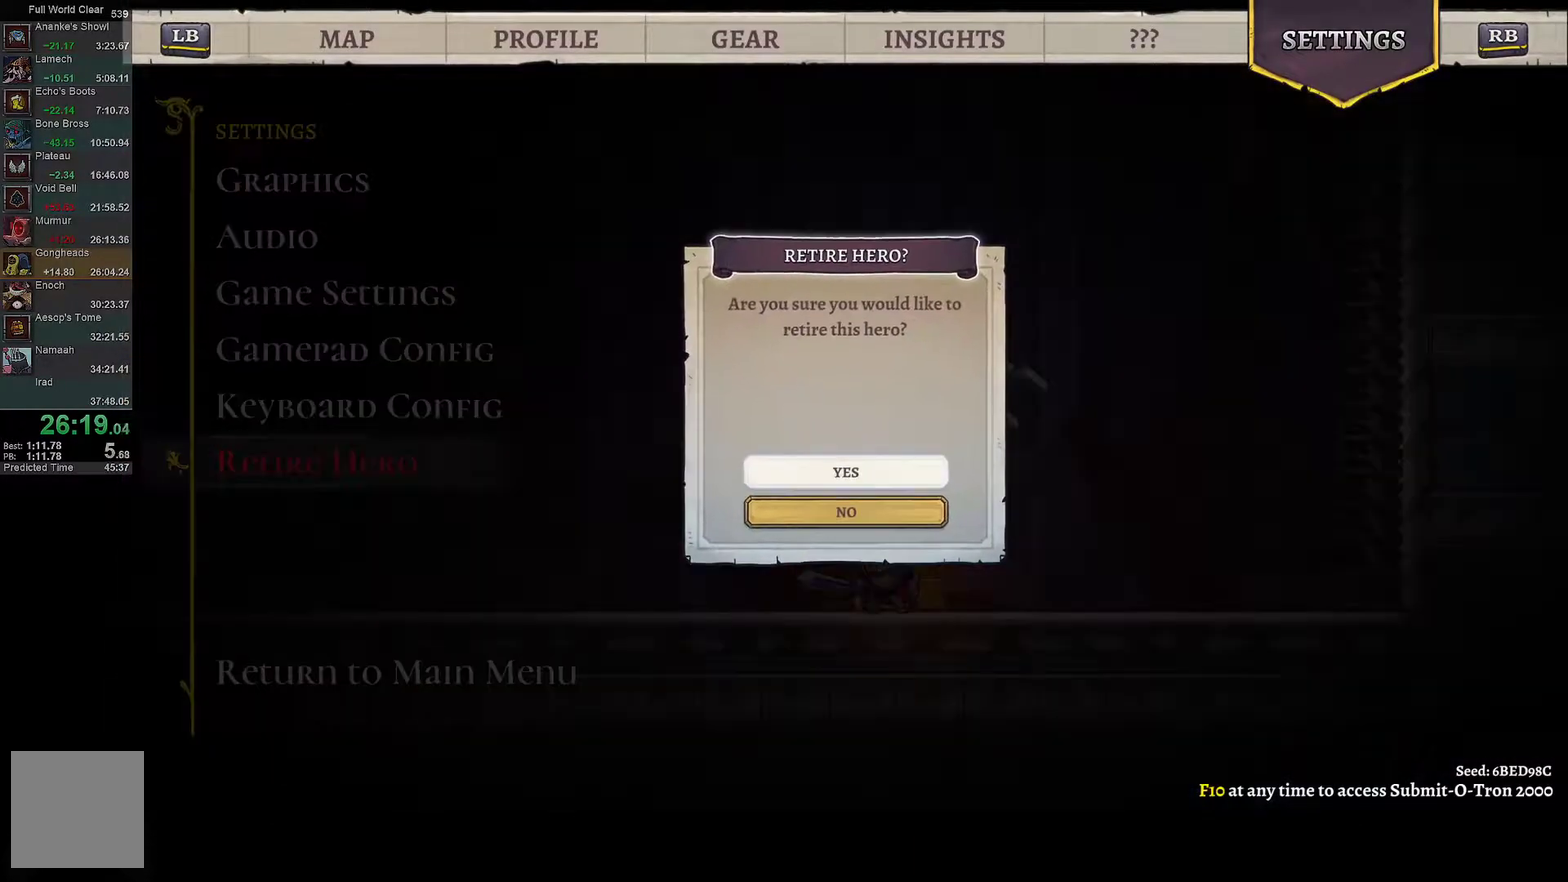
{"buttons": [], "left_stick": "center", "right_stick": "center", "events": [[117, "A", "up"]]}
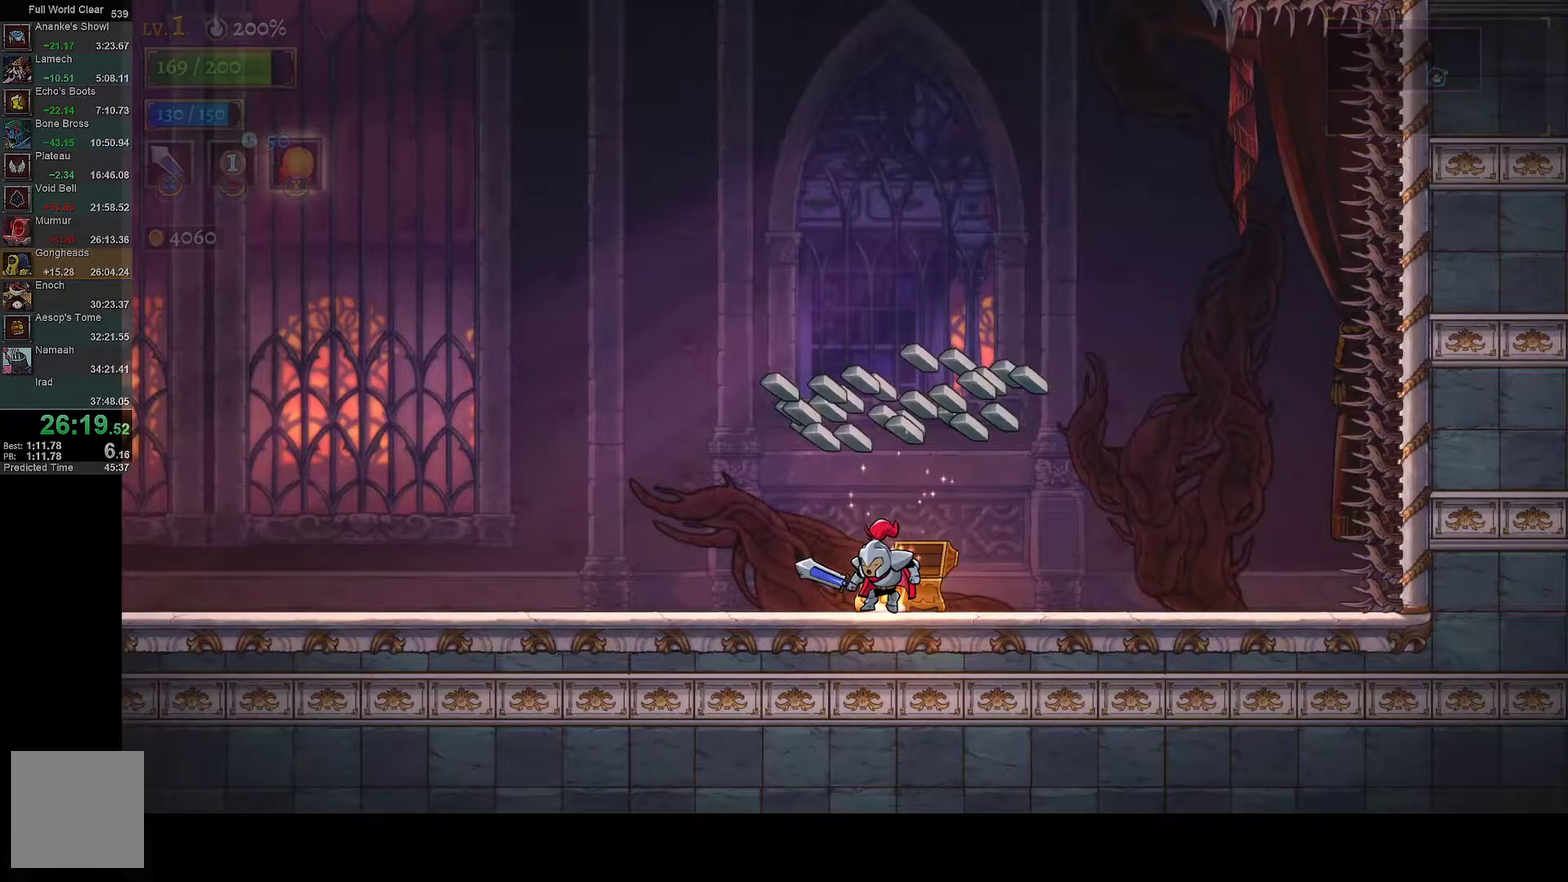
{"buttons": [], "left_stick": "center", "right_stick": "center", "events": []}
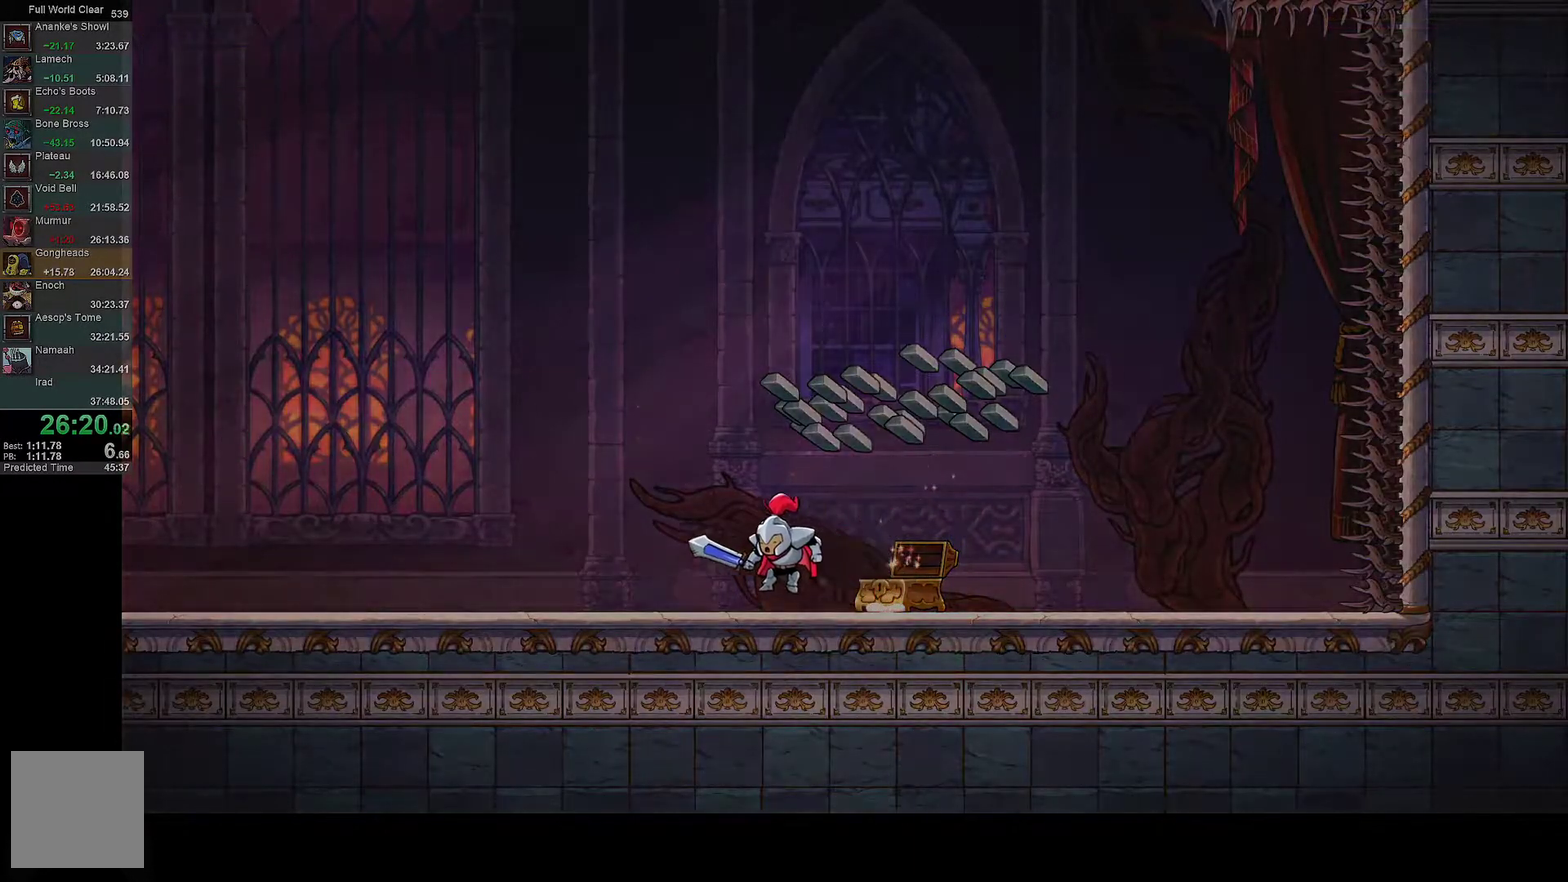
{"buttons": [], "left_stick": "center", "right_stick": "center", "events": []}
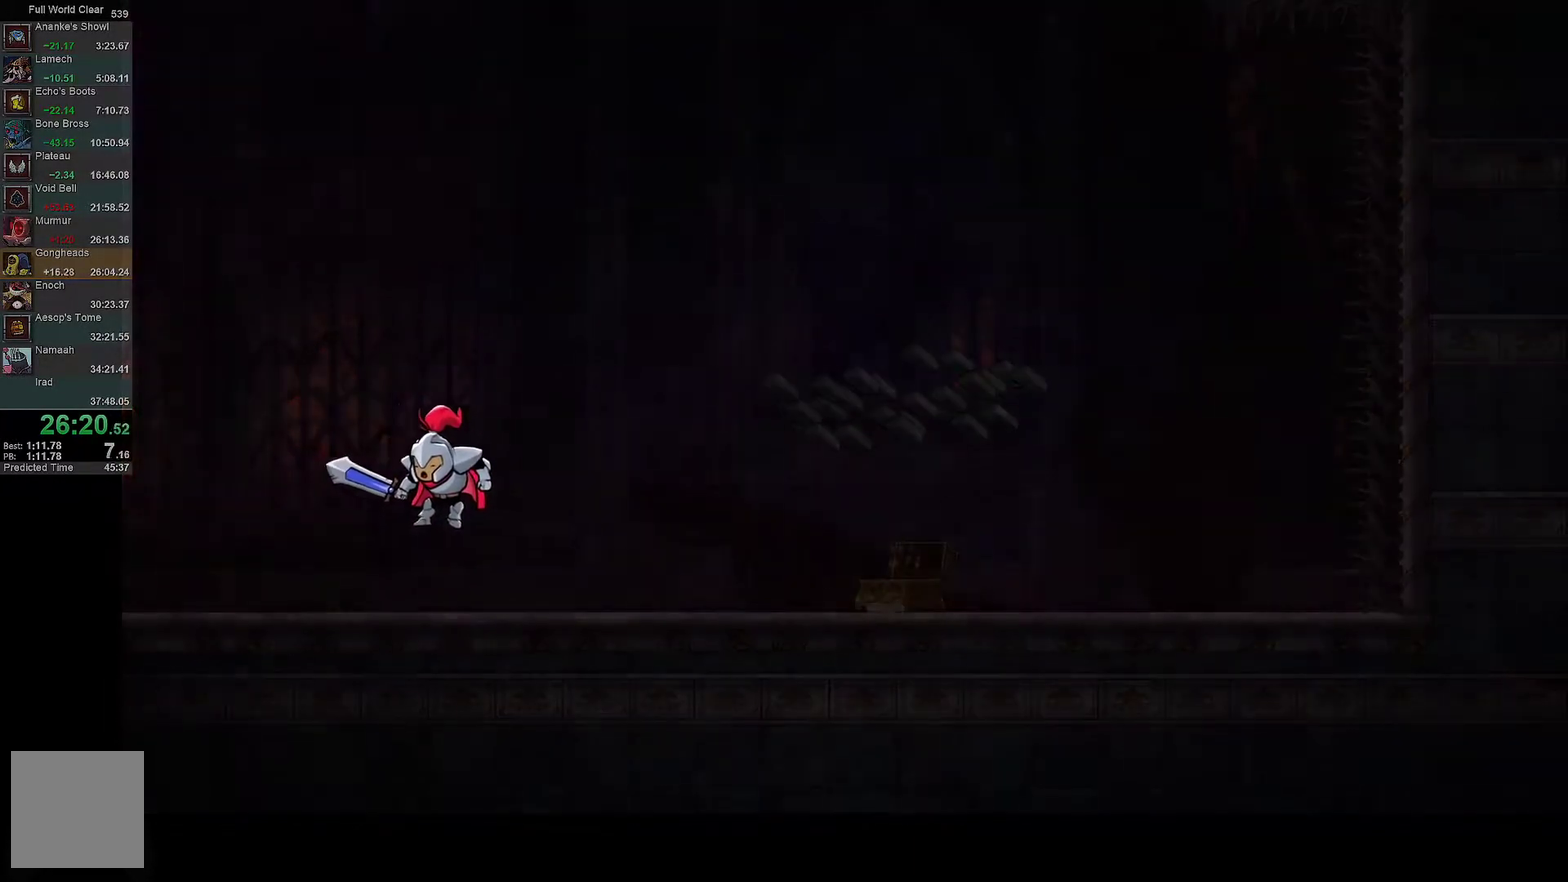
{"buttons": [], "left_stick": "center", "right_stick": "center", "events": []}
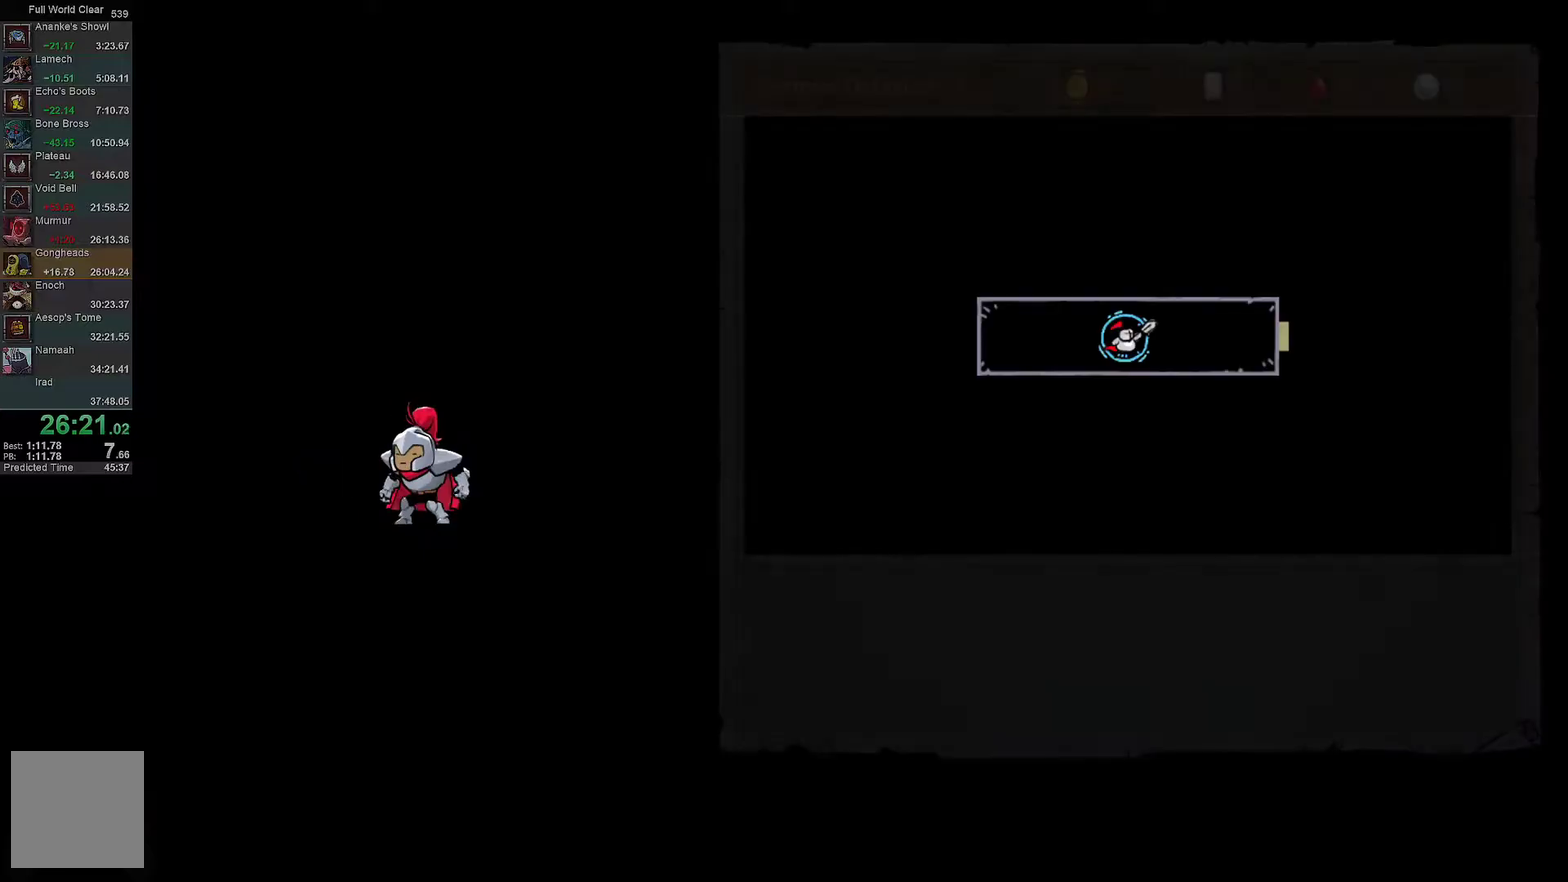
{"buttons": [], "left_stick": "center", "right_stick": "center", "events": [[100, "A", "down"], [200, "A", "up"], [283, "A", "down"], [500, "A", "up"]]}
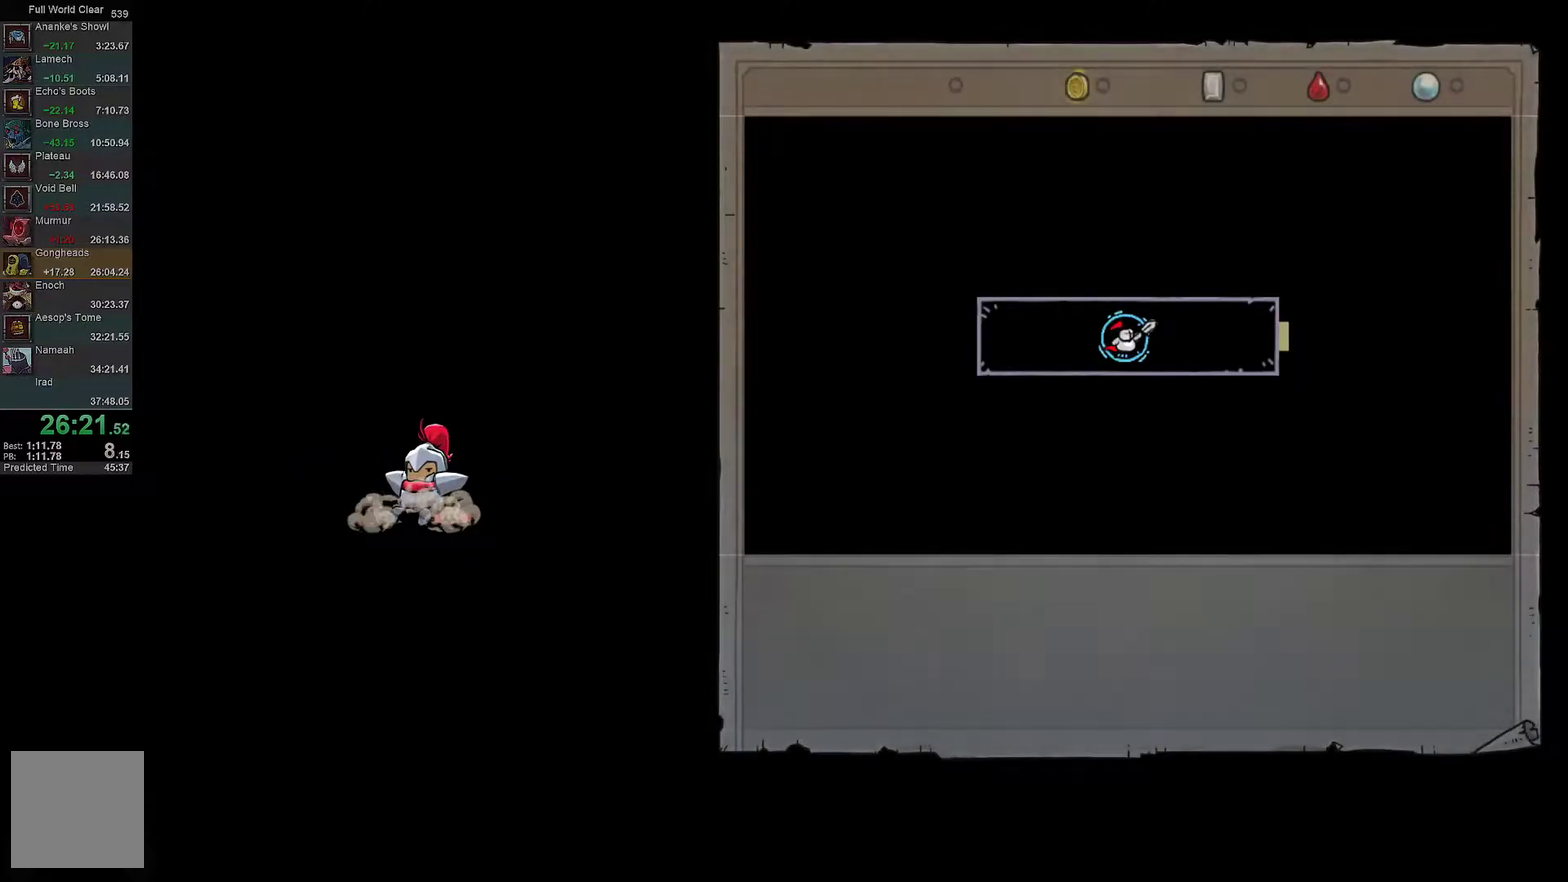
{"buttons": ["A"], "left_stick": "center", "right_stick": "center", "events": [[83, "A", "down"], [183, "A", "up"], [267, "A", "down"], [333, "A", "up"], [417, "A", "down"]]}
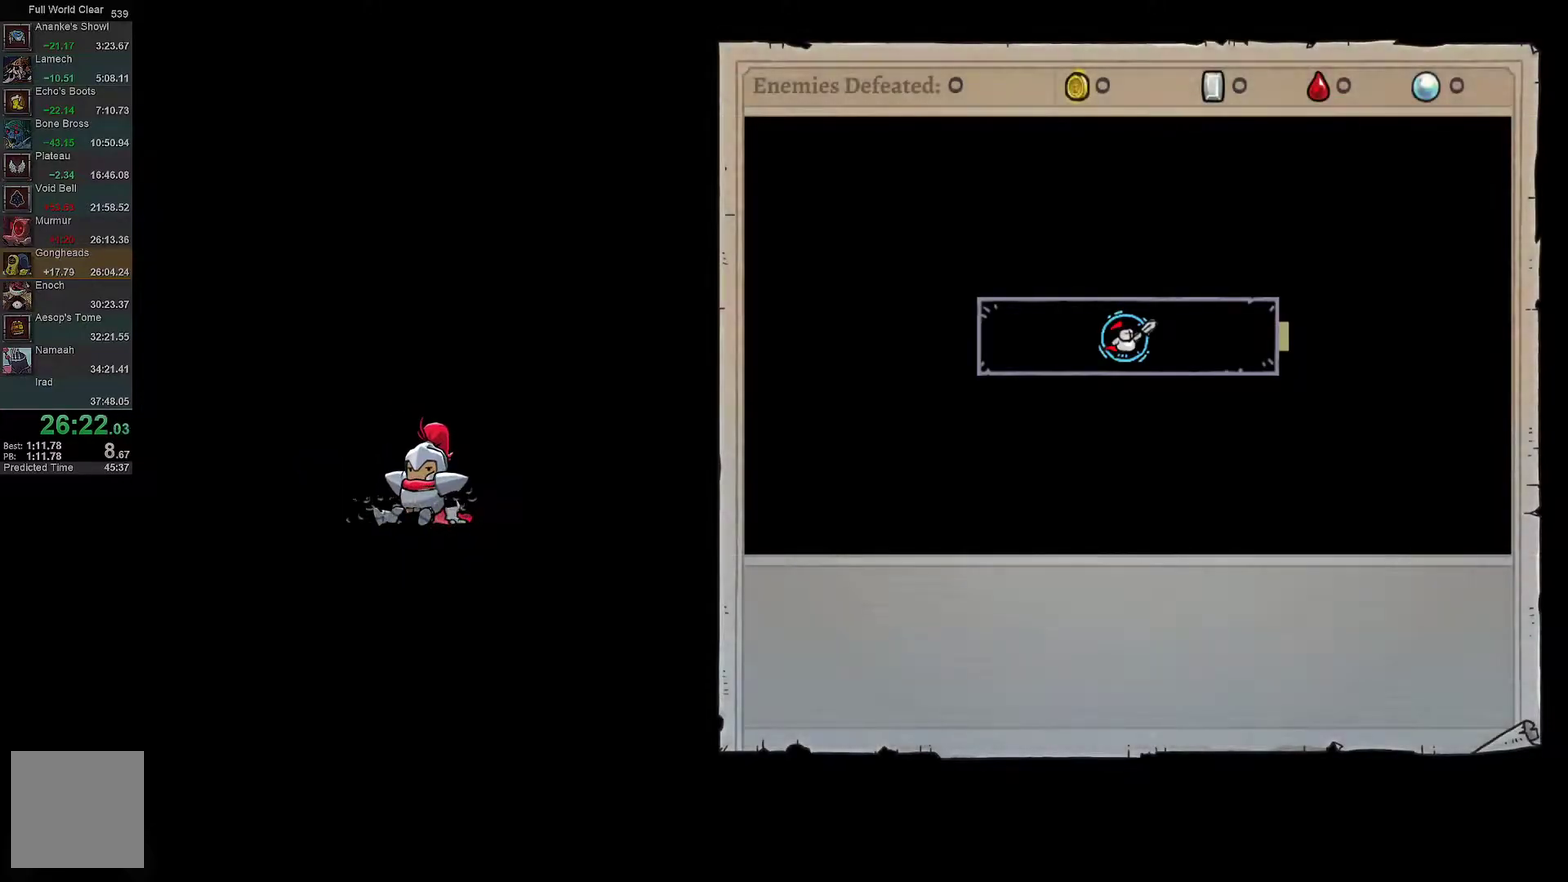
{"buttons": ["A"], "left_stick": "center", "right_stick": "center", "events": [[17, "A", "up"], [100, "A", "down"], [200, "A", "up"], [267, "A", "down"], [333, "A", "up"], [433, "A", "down"]]}
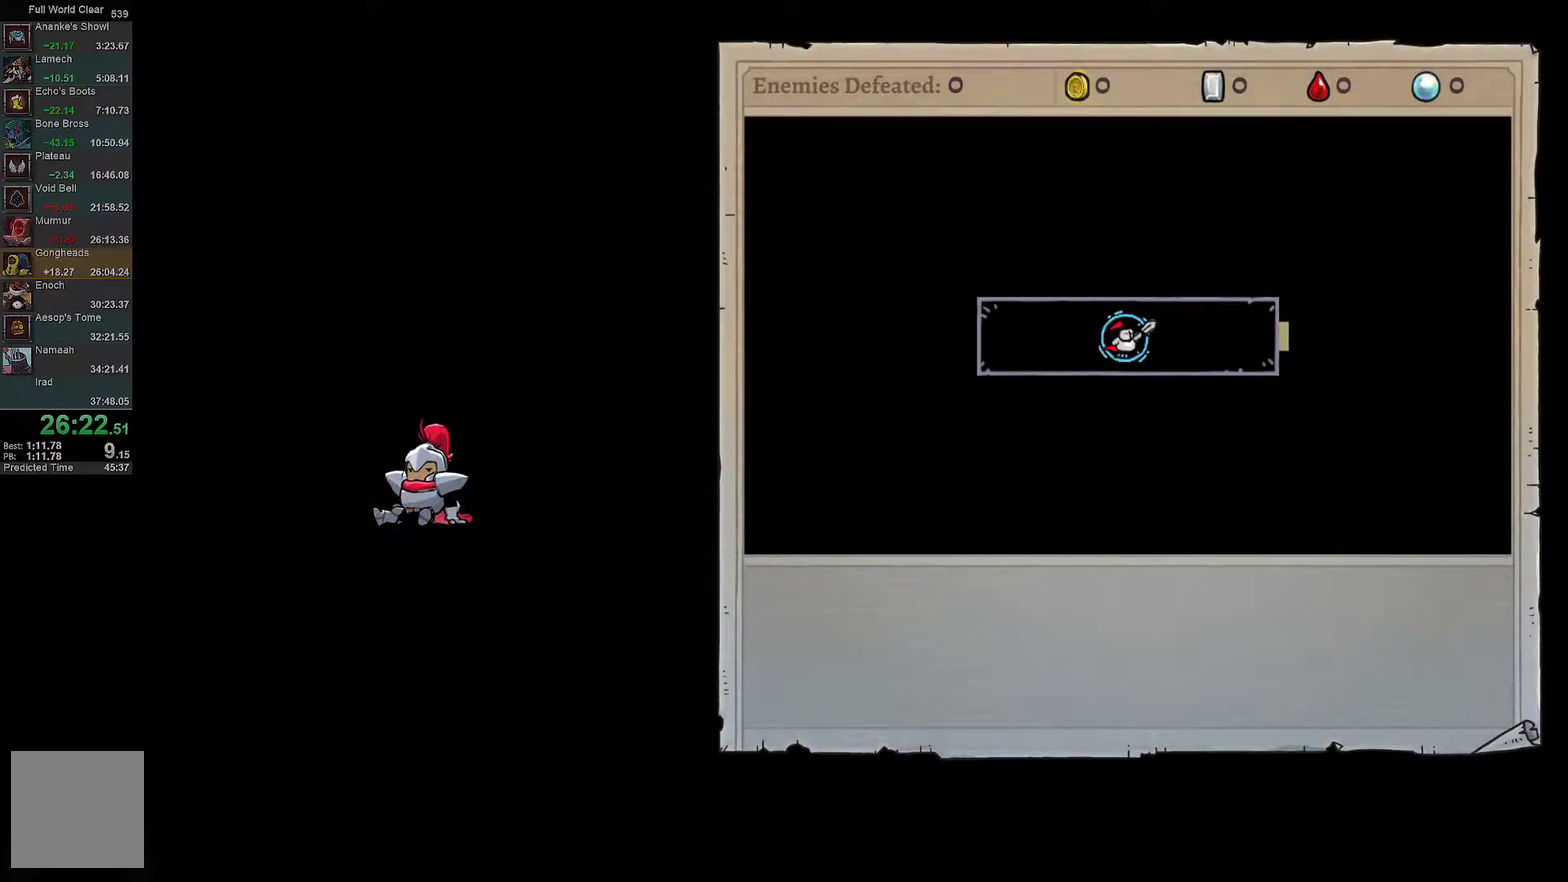
{"buttons": [], "left_stick": "center", "right_stick": "center", "events": [[17, "A", "up"], [117, "A", "down"], [217, "A", "up"], [300, "A", "down"], [400, "A", "up"]]}
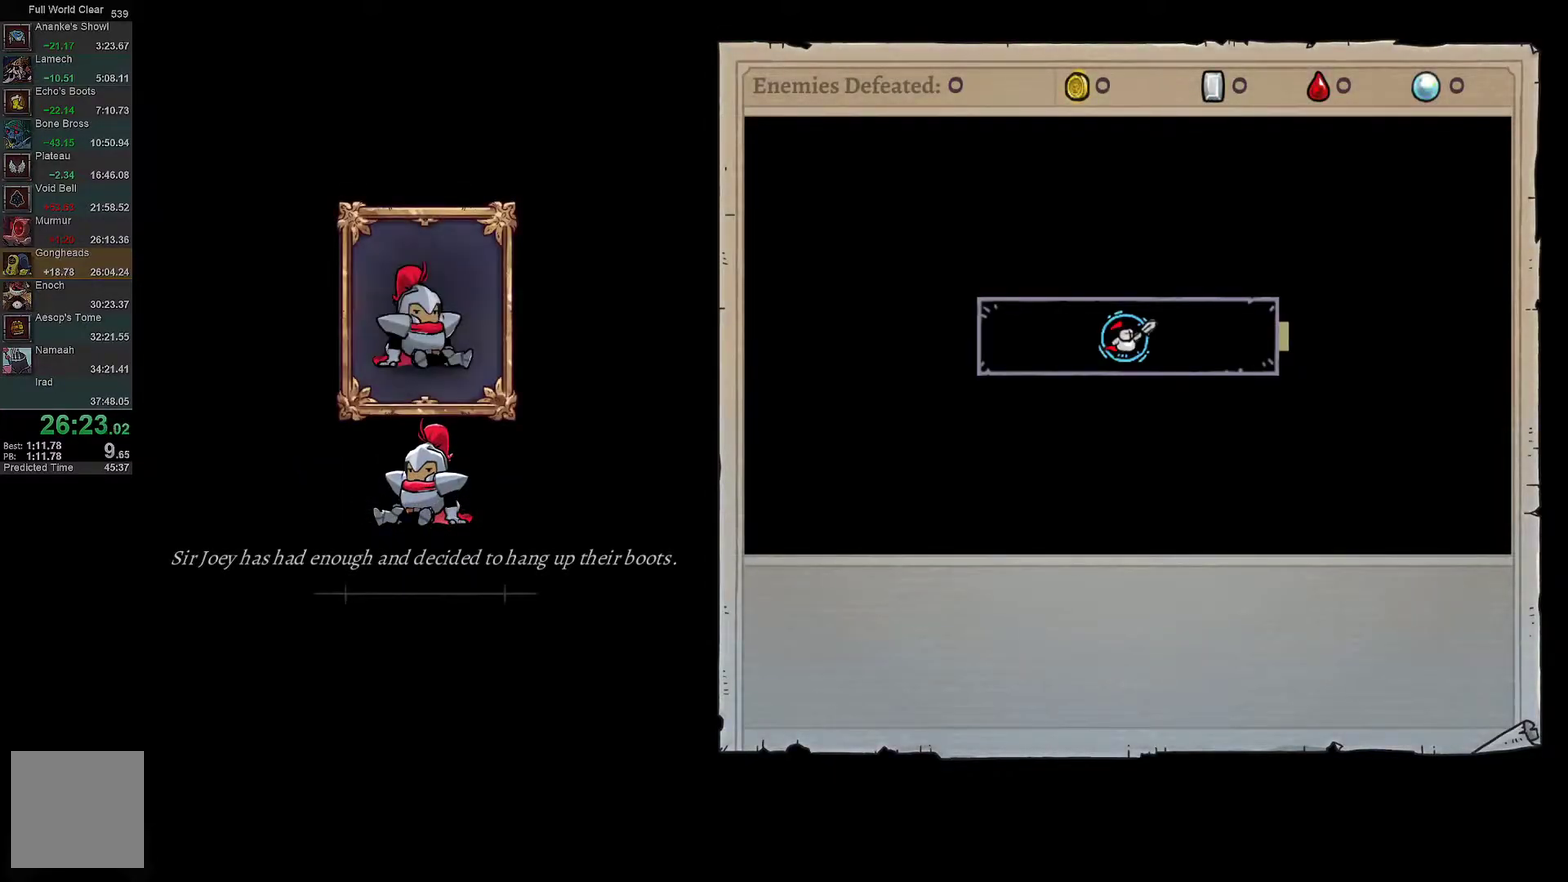
{"buttons": [], "left_stick": "center", "right_stick": "center", "events": [[17, "A", "down"], [100, "A", "up"], [183, "A", "down"], [300, "A", "up"], [383, "A", "down"], [500, "A", "up"]]}
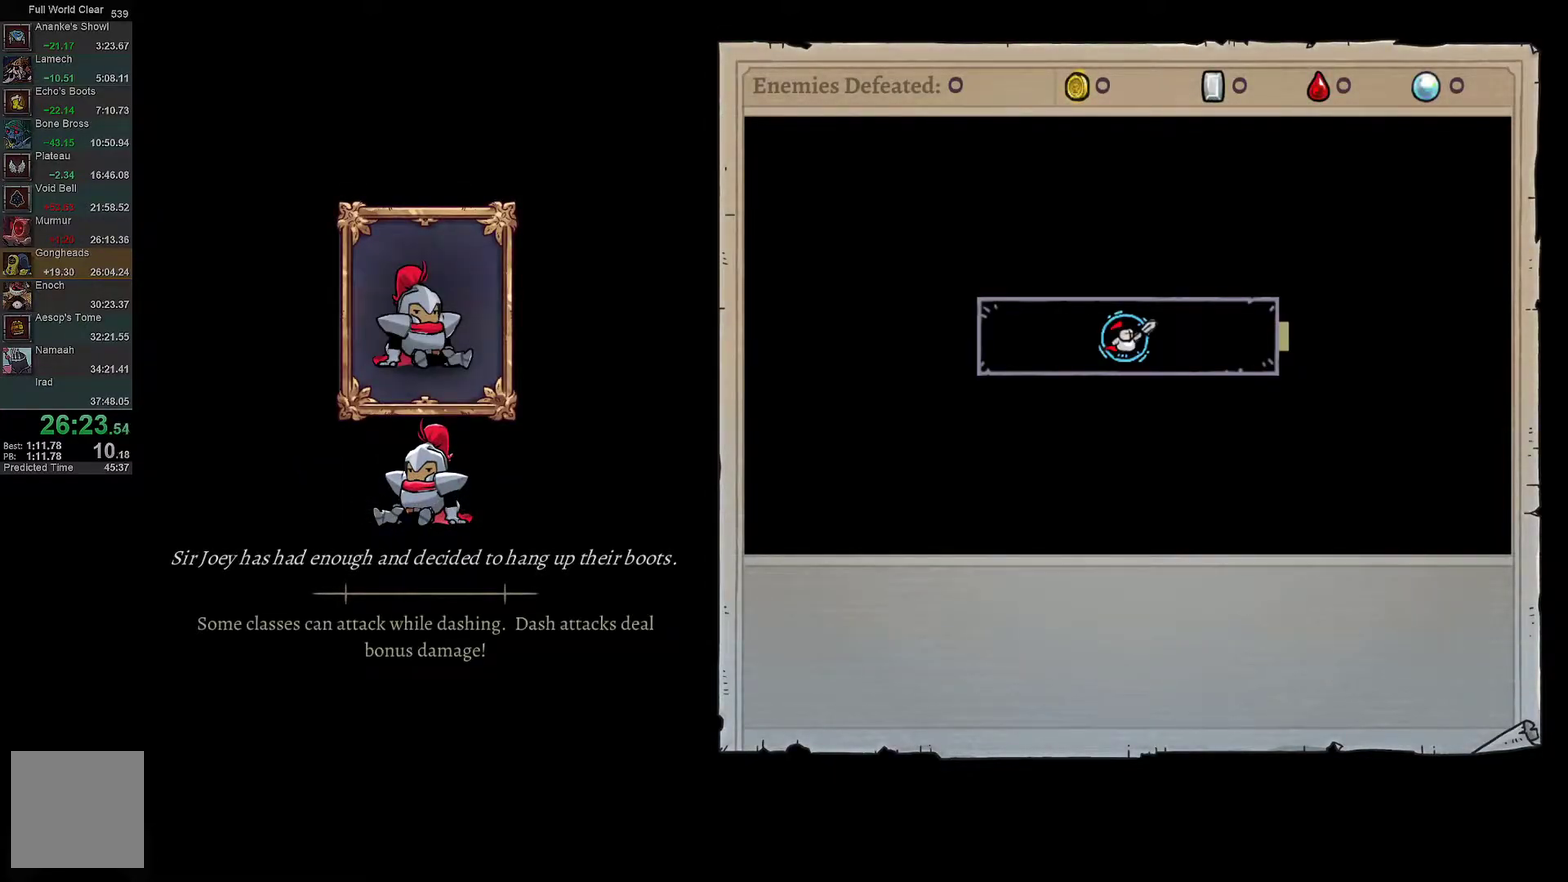
{"buttons": ["A"], "left_stick": "center", "right_stick": "center", "events": [[50, "A", "down"], [183, "A", "up"], [250, "A", "down"], [367, "A", "up"], [450, "A", "down"]]}
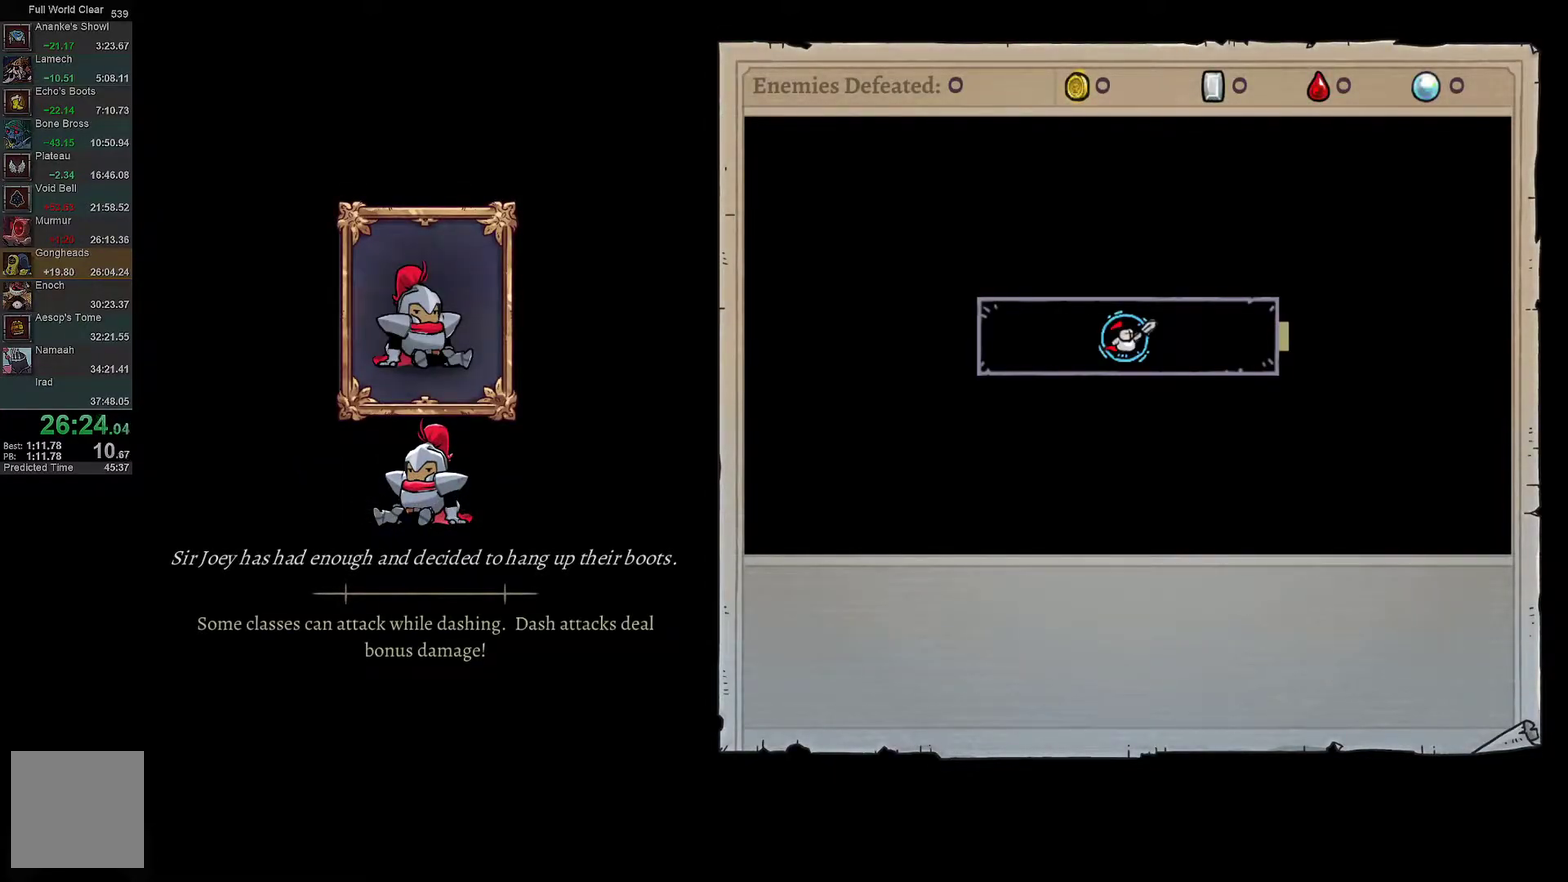
{"buttons": [], "left_stick": "center", "right_stick": "center", "events": [[67, "A", "up"], [150, "A", "down"], [267, "A", "up"], [383, "A", "down"], [483, "A", "up"]]}